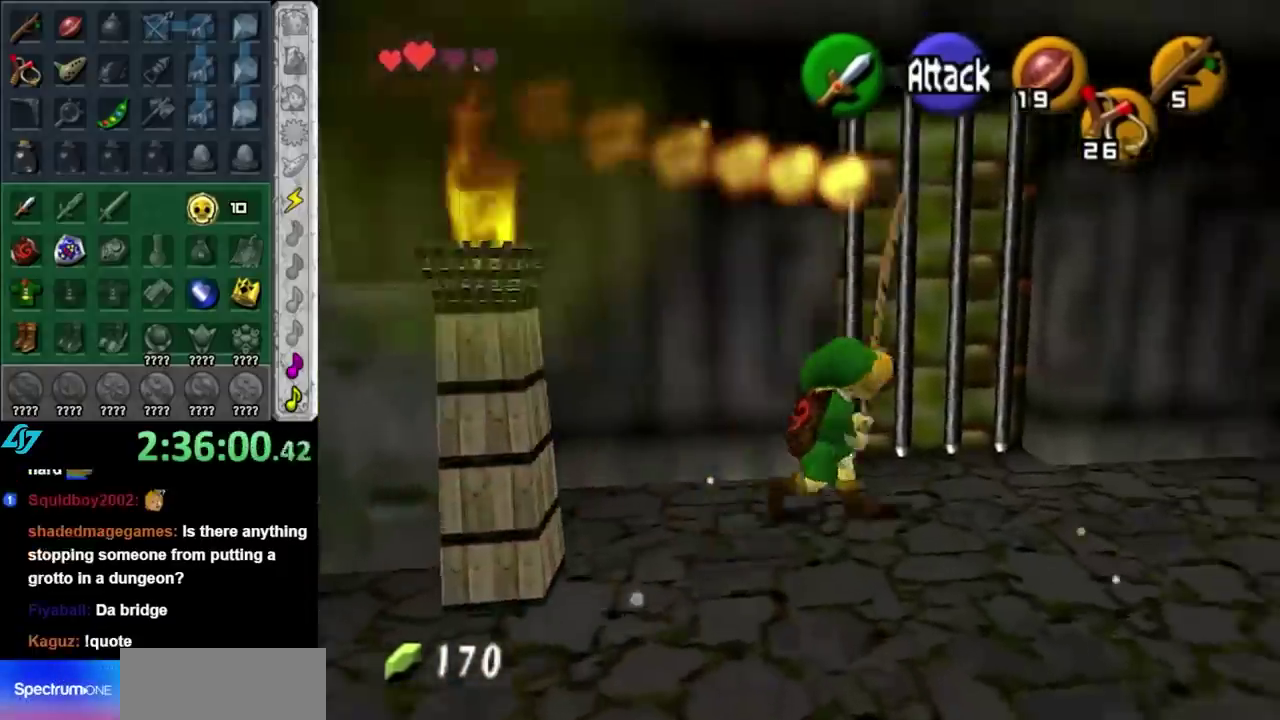
Gameplay with a controller (Nintendo layout); each line is a JSON object with the inputs held at the frame after it. "events" lists button and stick changes between this image and that frame as [ms after this image, input, new state], when the widget could be followed in between. Not read: L3 R3.
{"buttons": [], "left_stick": "right", "right_stick": "center", "events": [[83, "left_stick", "up-right"], [433, "left_stick", "right"]]}
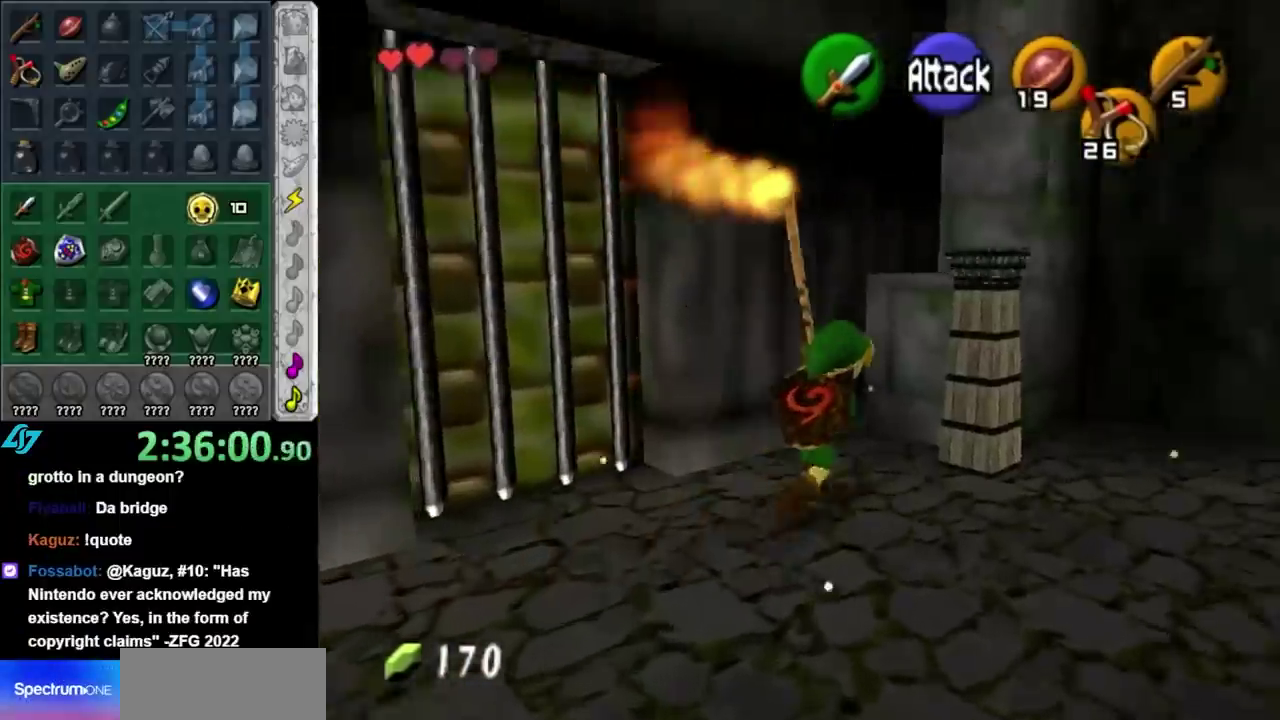
{"buttons": [], "left_stick": "center", "right_stick": "center", "events": [[50, "left_stick", "down-right"], [183, "left_stick", "center"]]}
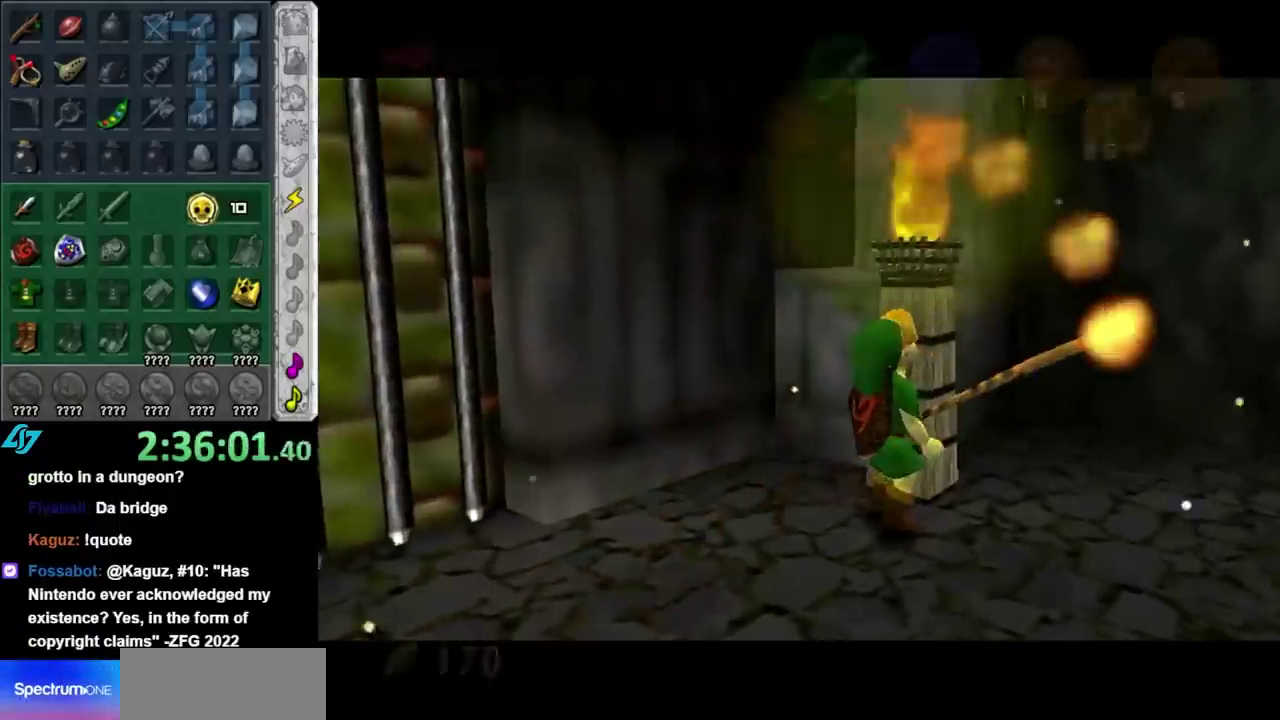
{"buttons": [], "left_stick": "center", "right_stick": "center", "events": []}
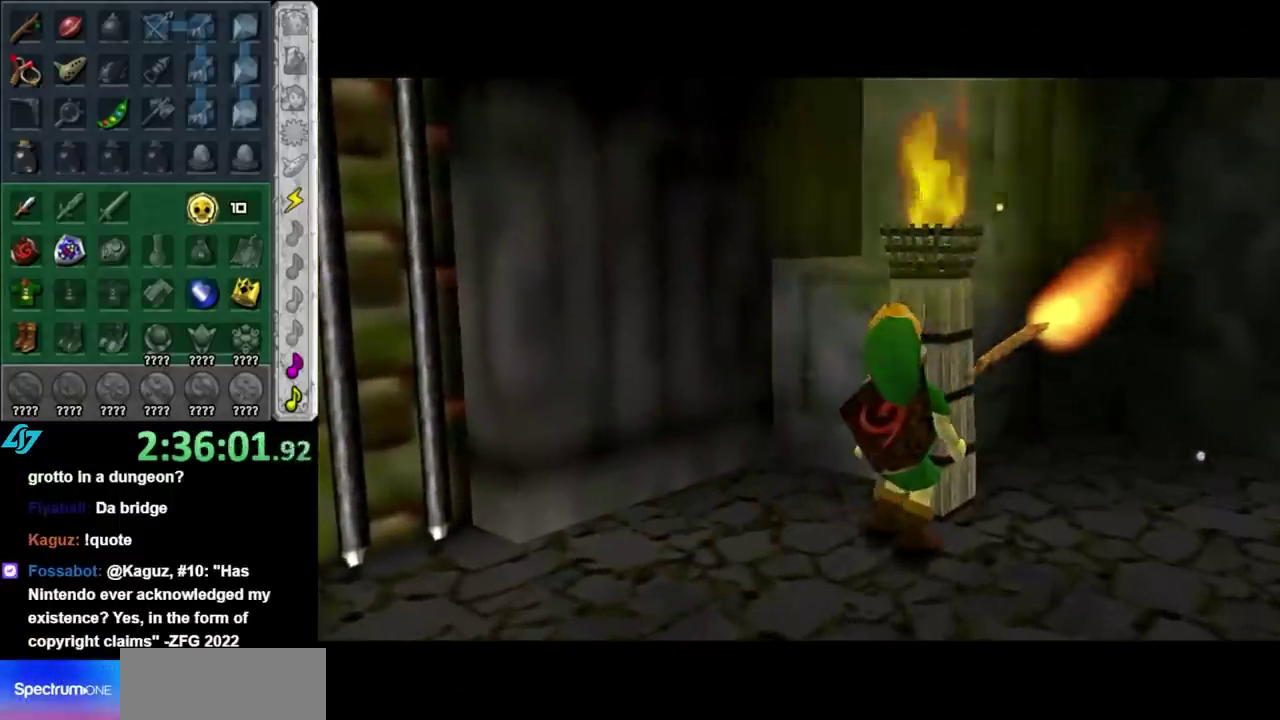
{"buttons": [], "left_stick": "center", "right_stick": "center", "events": []}
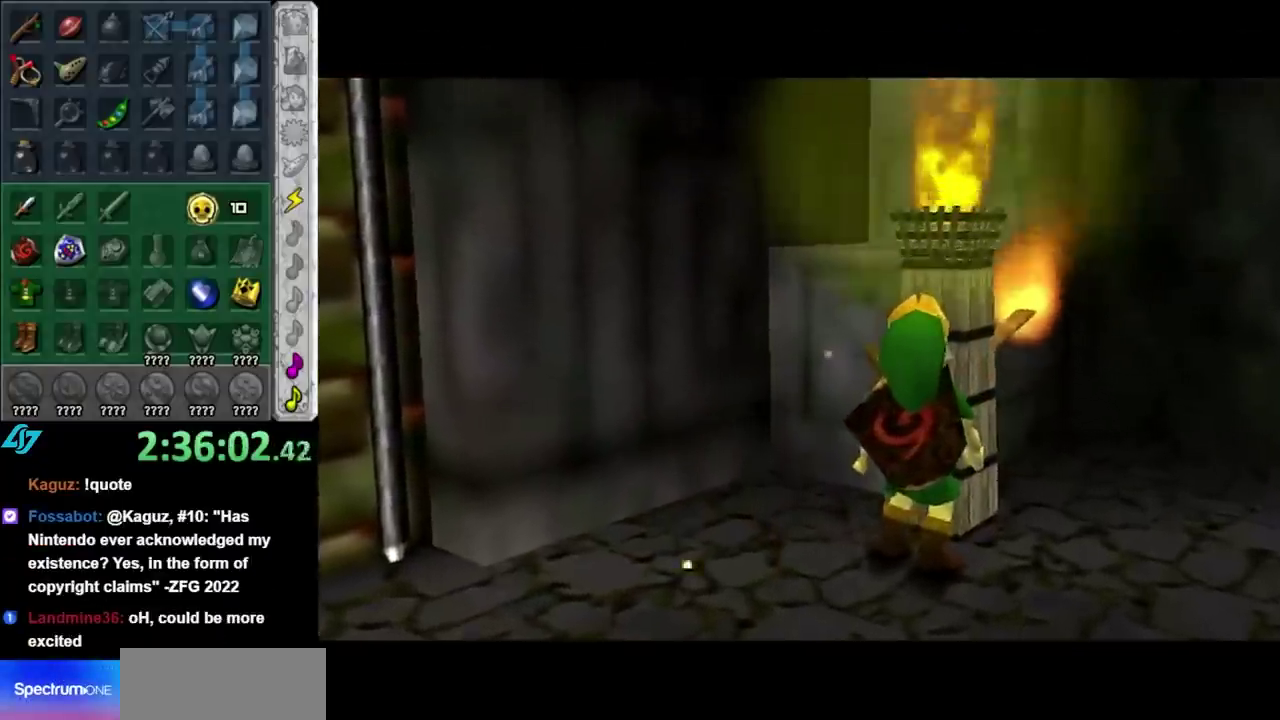
{"buttons": [], "left_stick": "center", "right_stick": "center", "events": []}
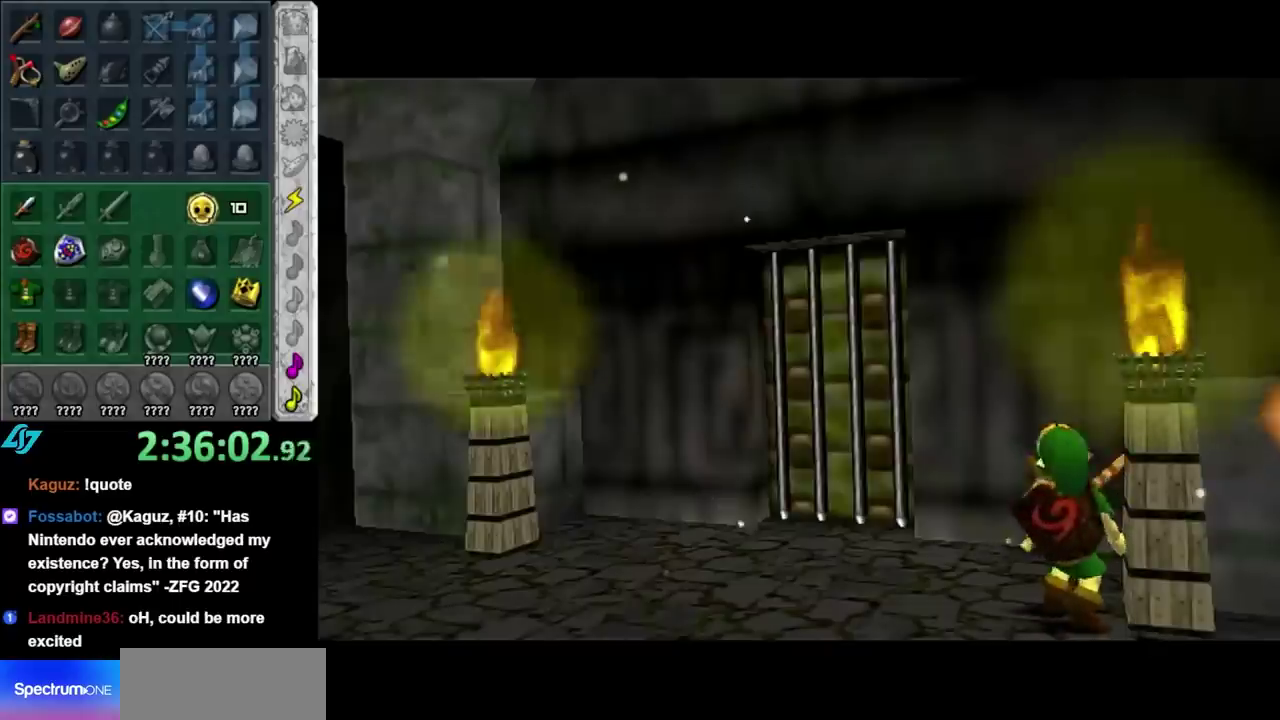
{"buttons": [], "left_stick": "center", "right_stick": "center", "events": []}
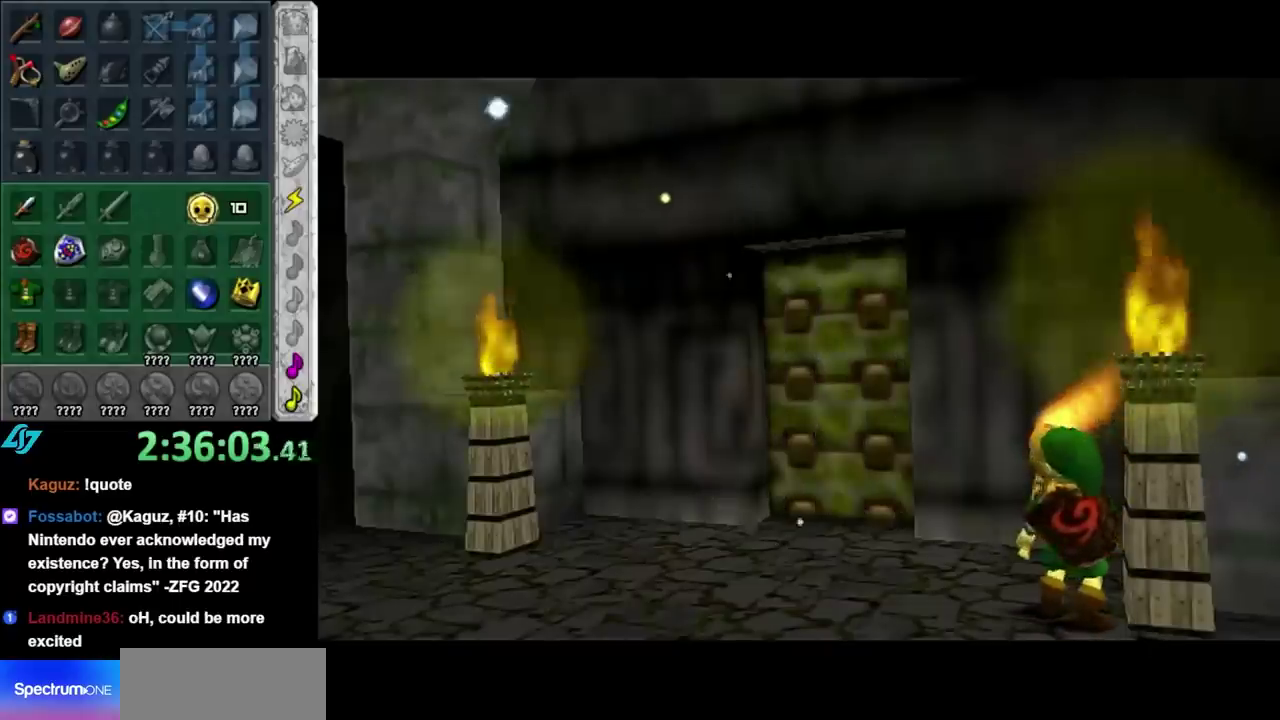
{"buttons": [], "left_stick": "center", "right_stick": "center", "events": []}
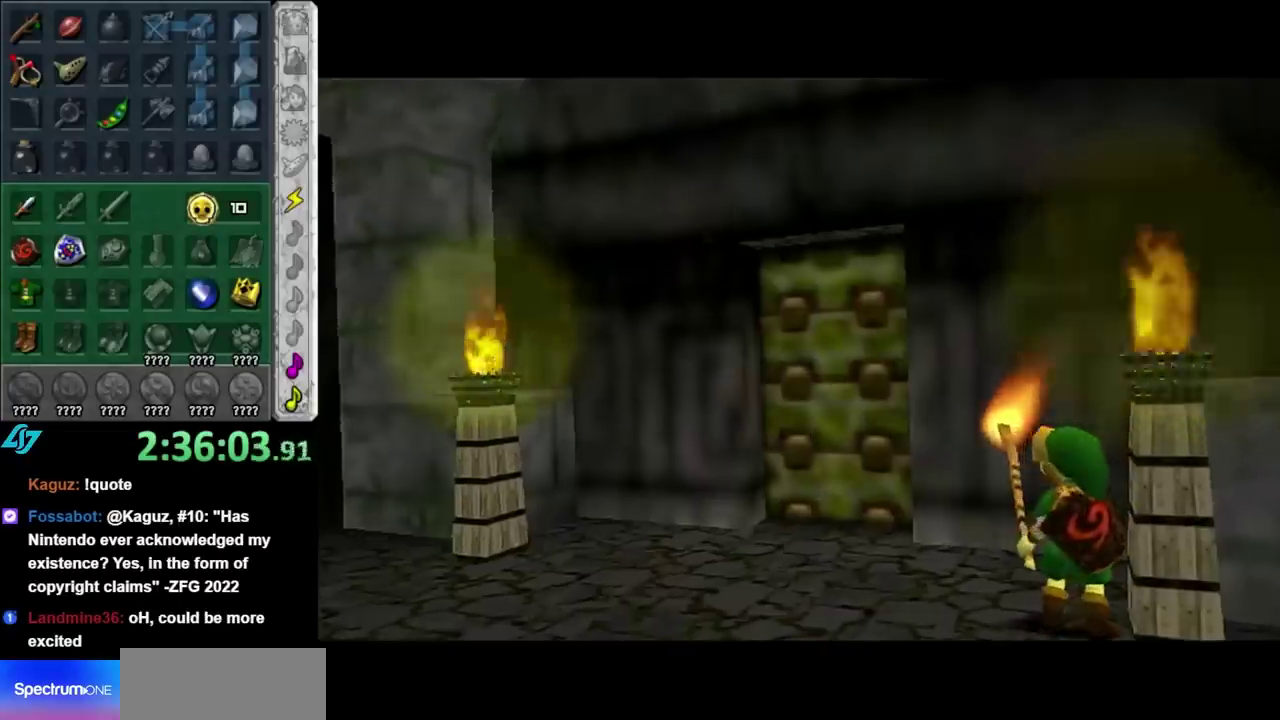
{"buttons": [], "left_stick": "center", "right_stick": "center", "events": []}
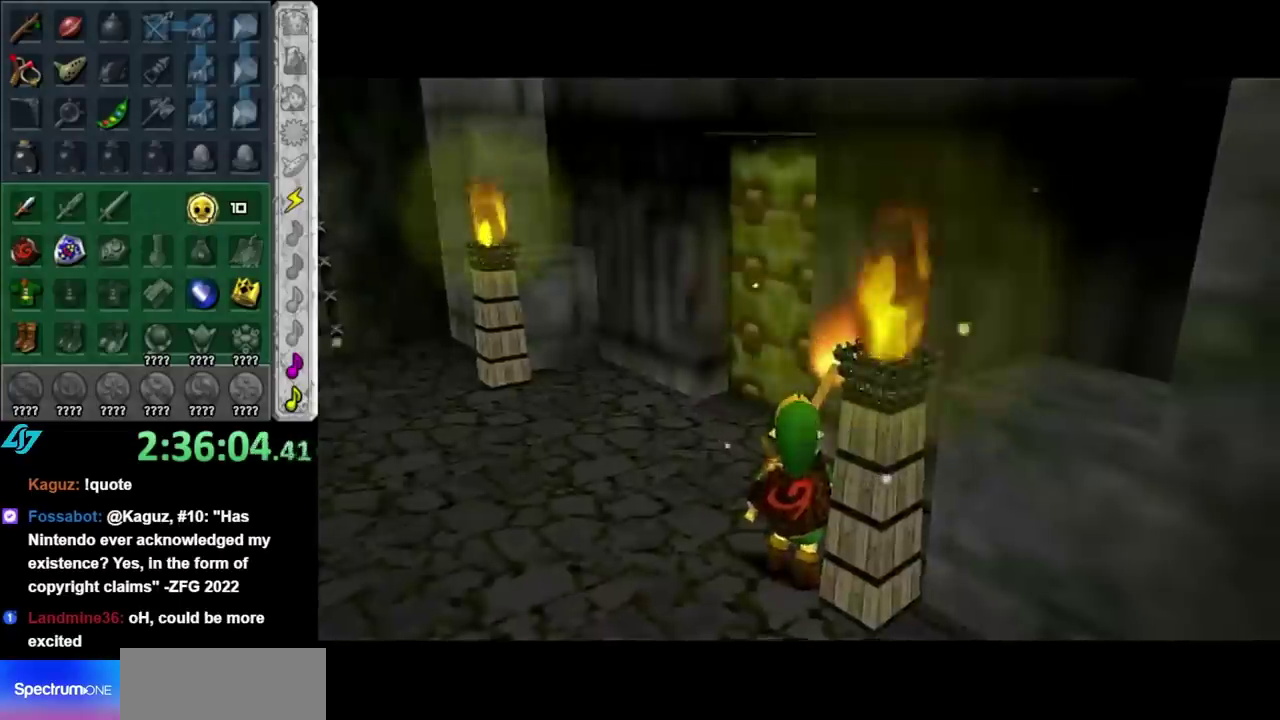
{"buttons": [], "left_stick": "center", "right_stick": "center", "events": [[83, "A", "down"], [150, "A", "up"], [233, "A", "down"], [300, "A", "up"], [400, "A", "down"], [467, "A", "up"]]}
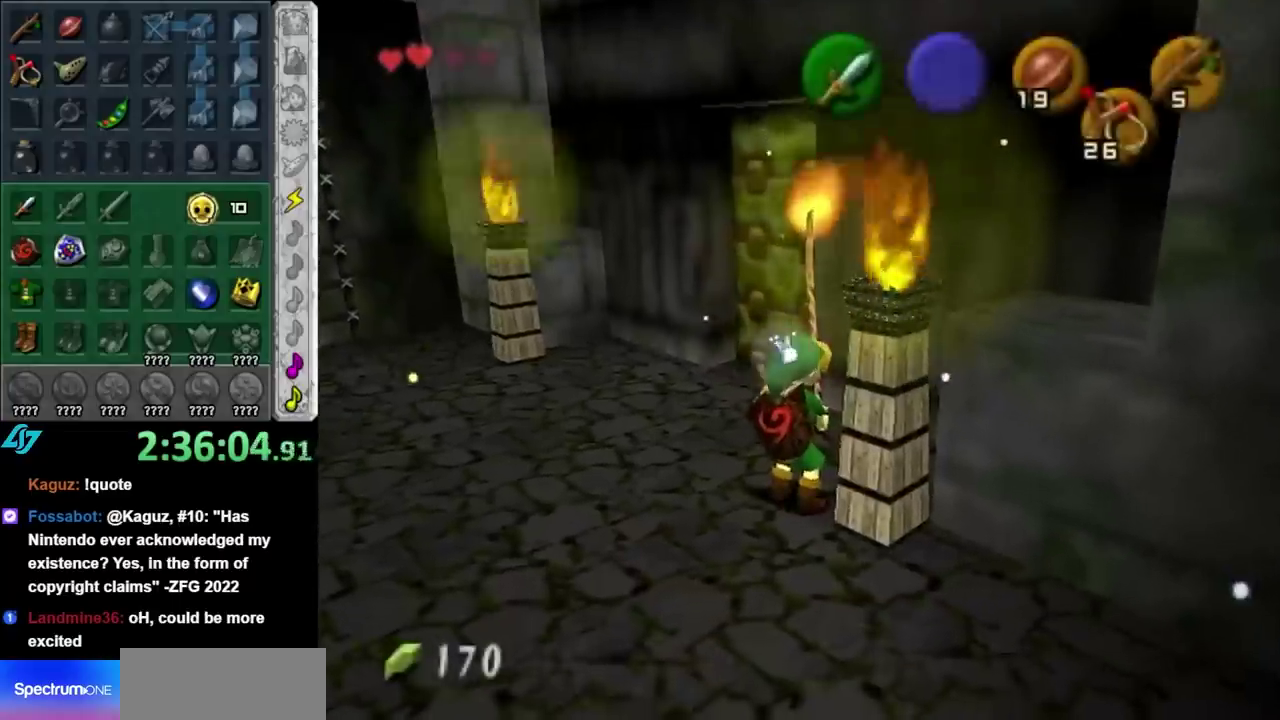
{"buttons": [], "left_stick": "center", "right_stick": "center", "events": [[50, "A", "down"], [117, "A", "up"], [183, "A", "down"], [267, "A", "up"], [400, "A", "down"], [483, "A", "up"]]}
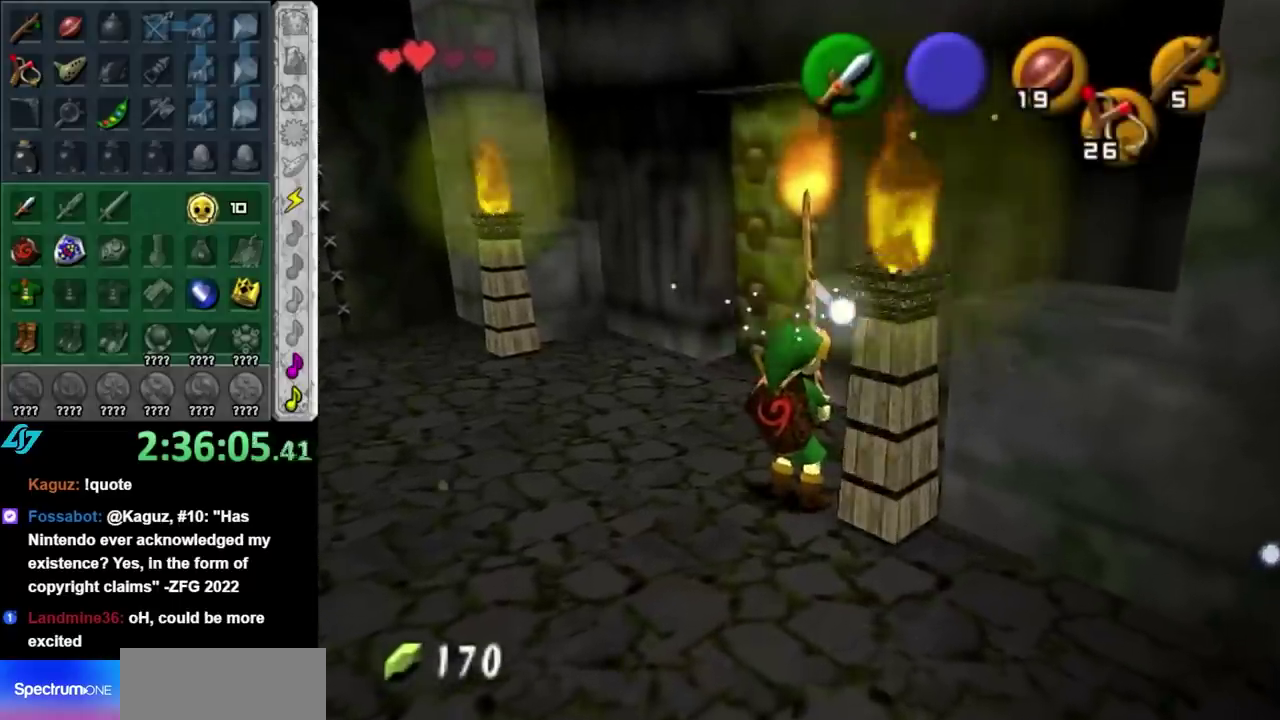
{"buttons": [], "left_stick": "up", "right_stick": "center", "events": [[150, "A", "down"], [233, "A", "up"], [300, "A", "down"], [400, "A", "up"], [450, "left_stick", "up"]]}
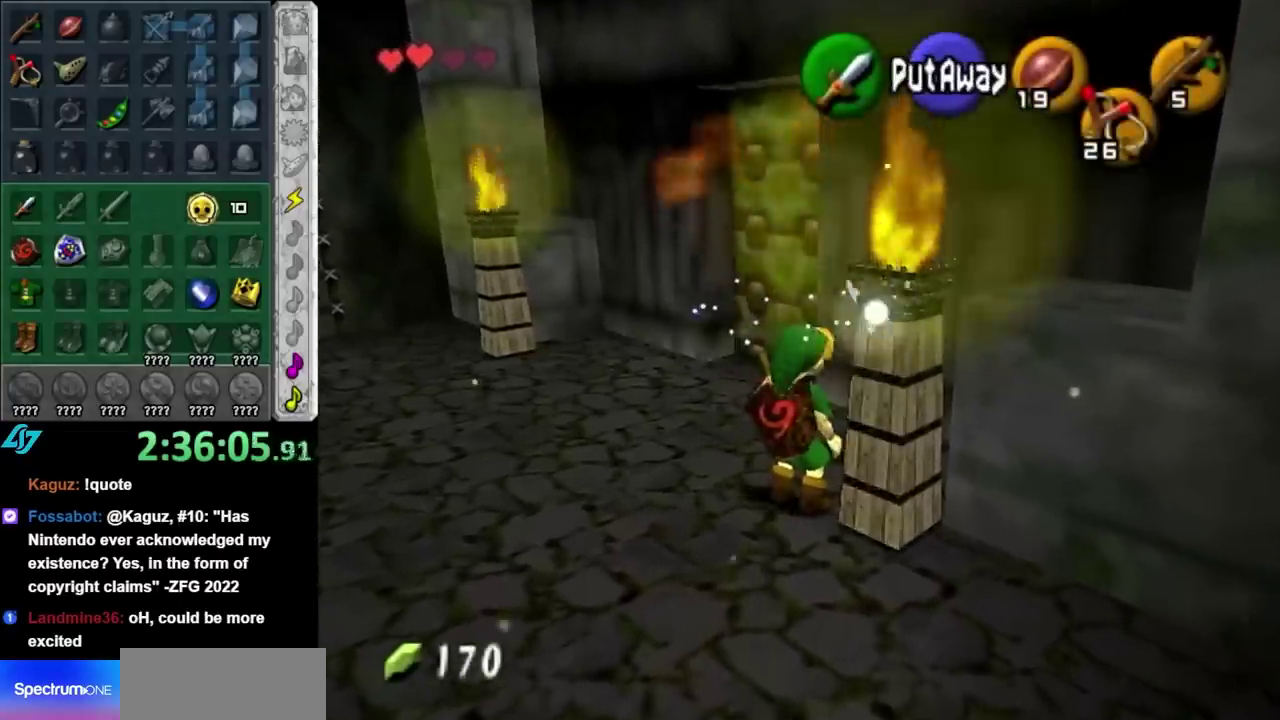
{"buttons": [], "left_stick": "up", "right_stick": "center", "events": [[83, "left_stick", "up-left"], [300, "left_stick", "up"]]}
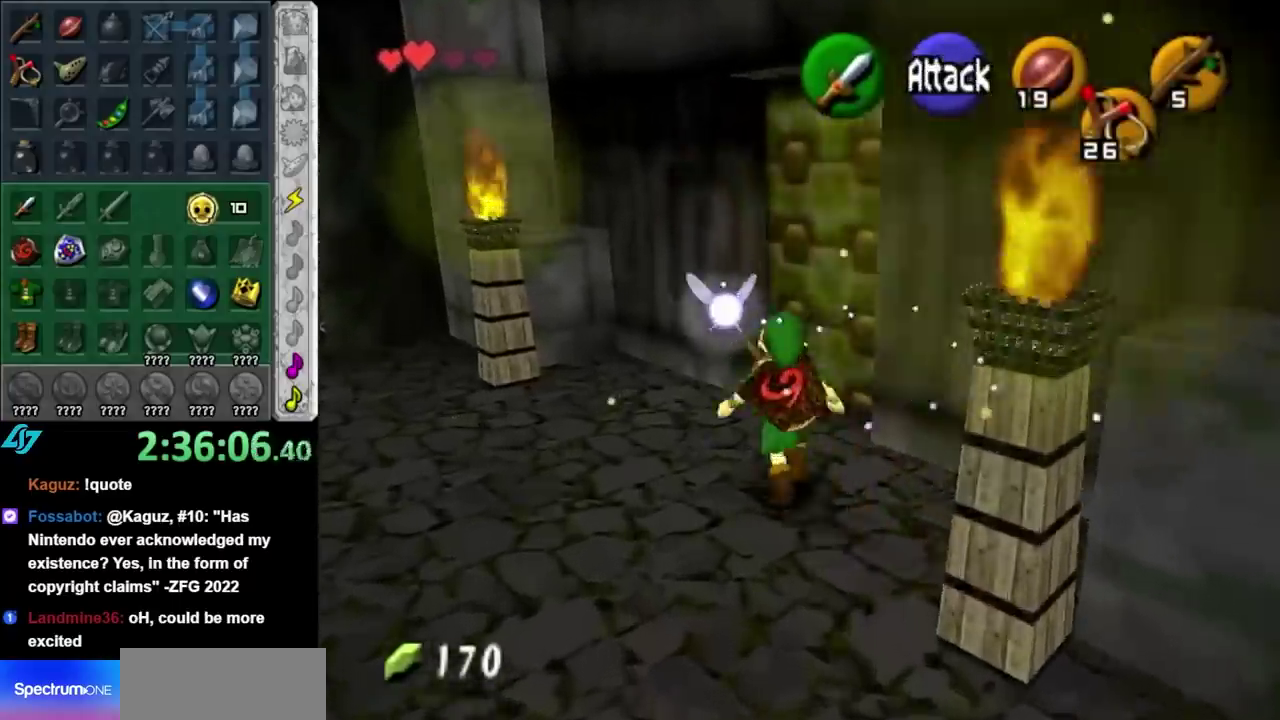
{"buttons": ["A"], "left_stick": "center", "right_stick": "center", "events": [[150, "A", "down"], [150, "left_stick", "up-right"], [233, "A", "up"], [267, "left_stick", "center"], [300, "A", "down"], [400, "A", "up"], [500, "A", "down"]]}
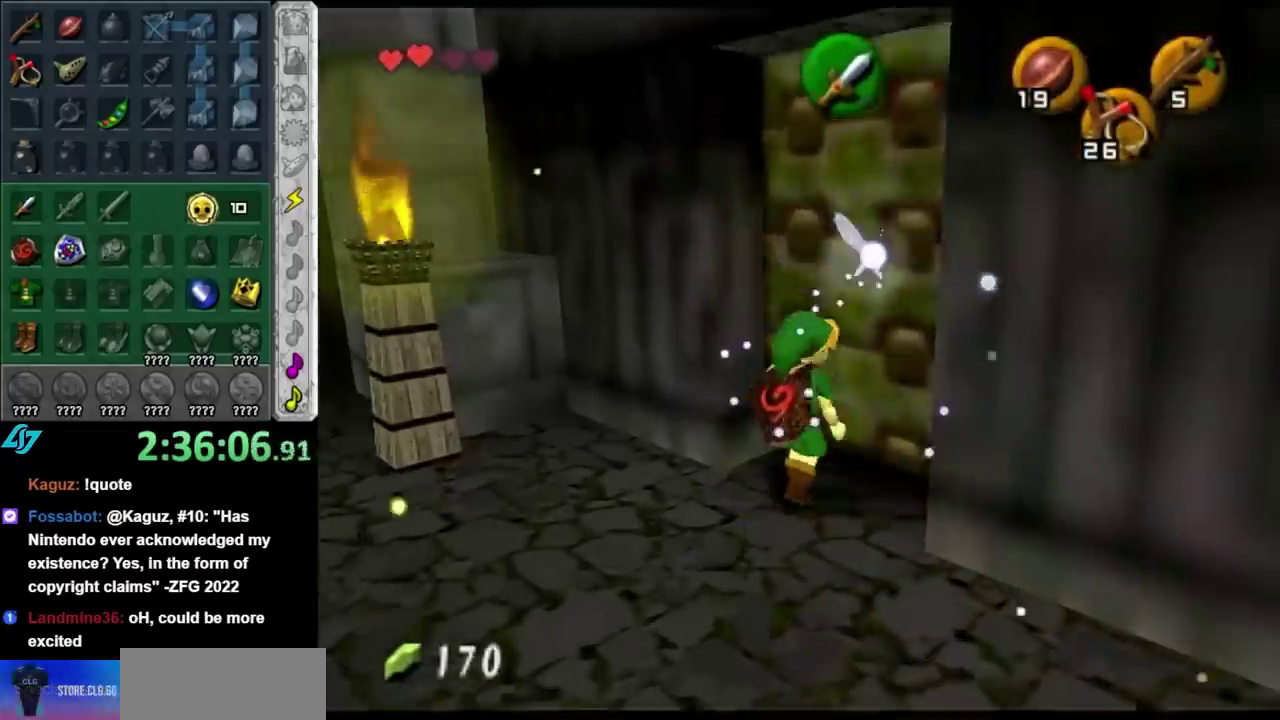
{"buttons": [], "left_stick": "up", "right_stick": "center", "events": [[83, "A", "up"], [150, "A", "down"], [250, "left_stick", "up"], [267, "A", "up"]]}
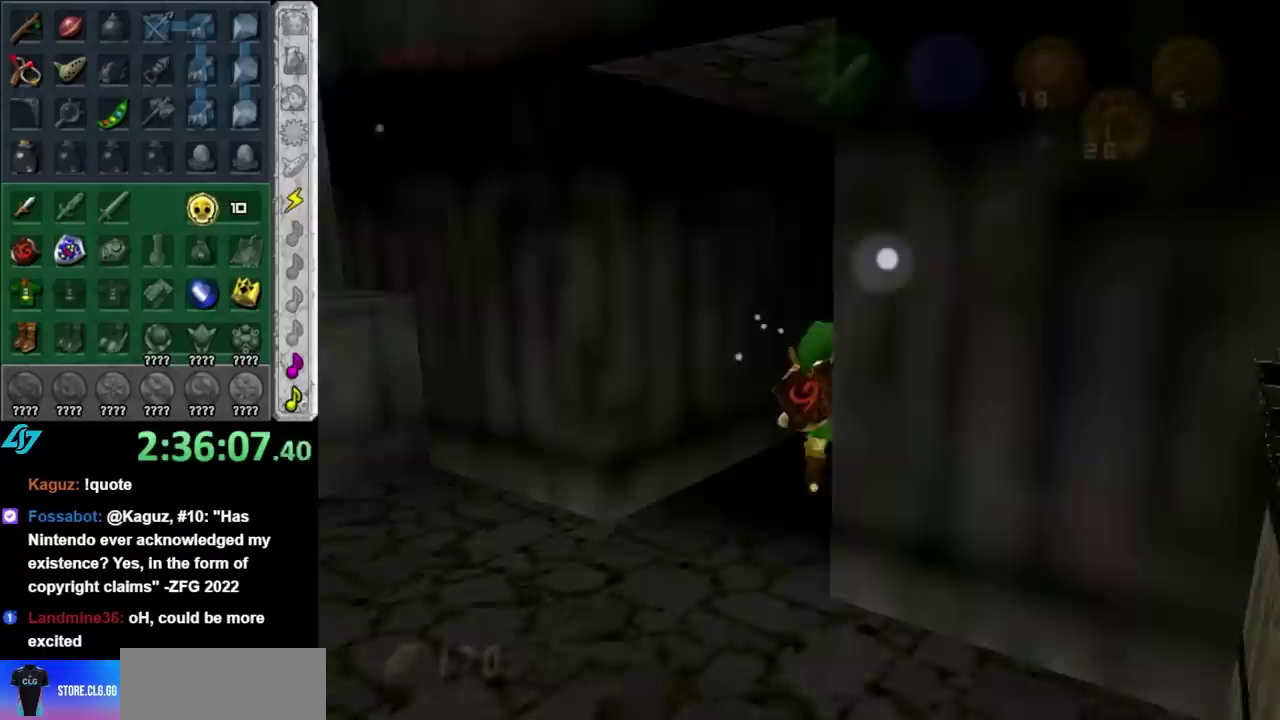
{"buttons": [], "left_stick": "up", "right_stick": "center", "events": []}
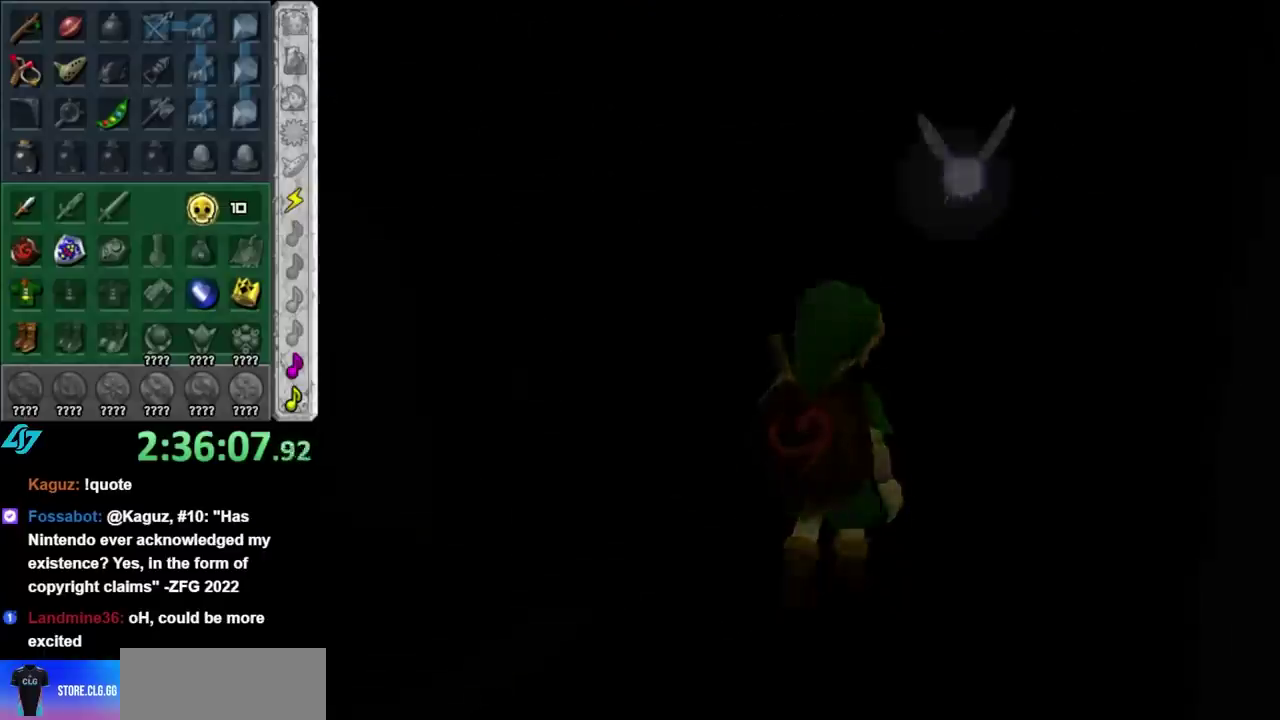
{"buttons": [], "left_stick": "up", "right_stick": "center", "events": []}
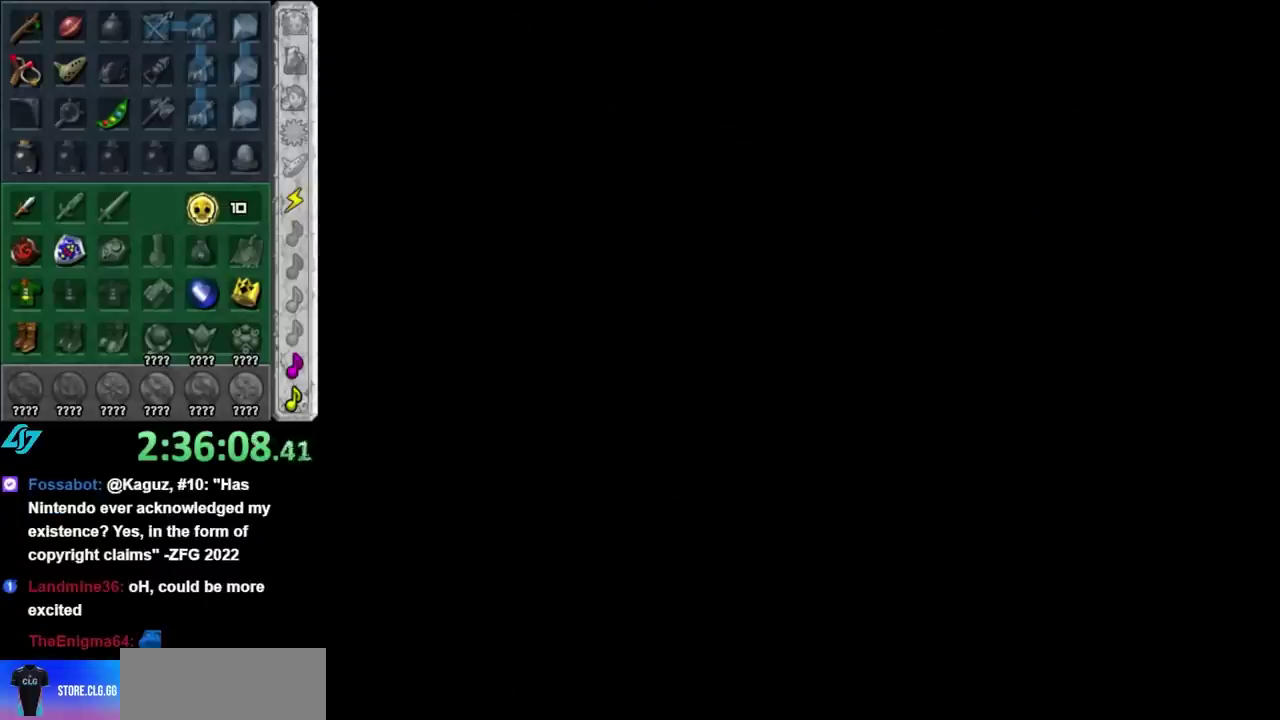
{"buttons": [], "left_stick": "up", "right_stick": "center", "events": []}
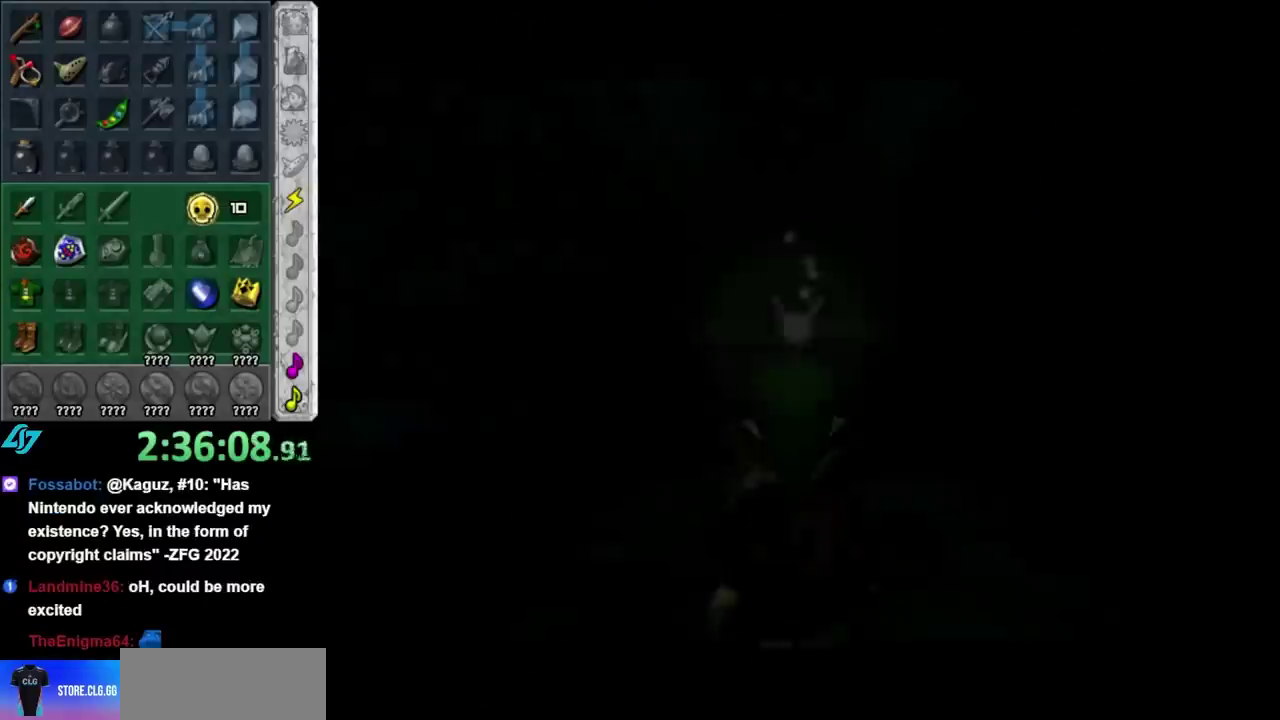
{"buttons": [], "left_stick": "up", "right_stick": "center", "events": []}
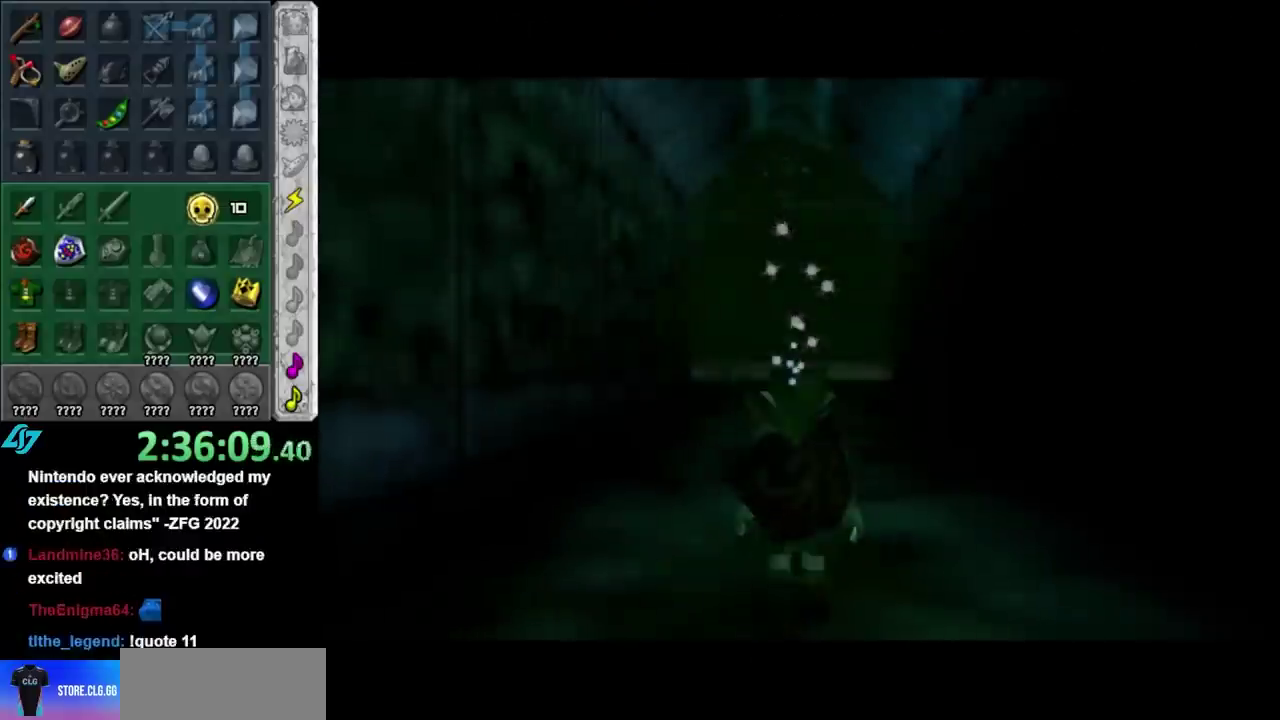
{"buttons": [], "left_stick": "up", "right_stick": "center", "events": []}
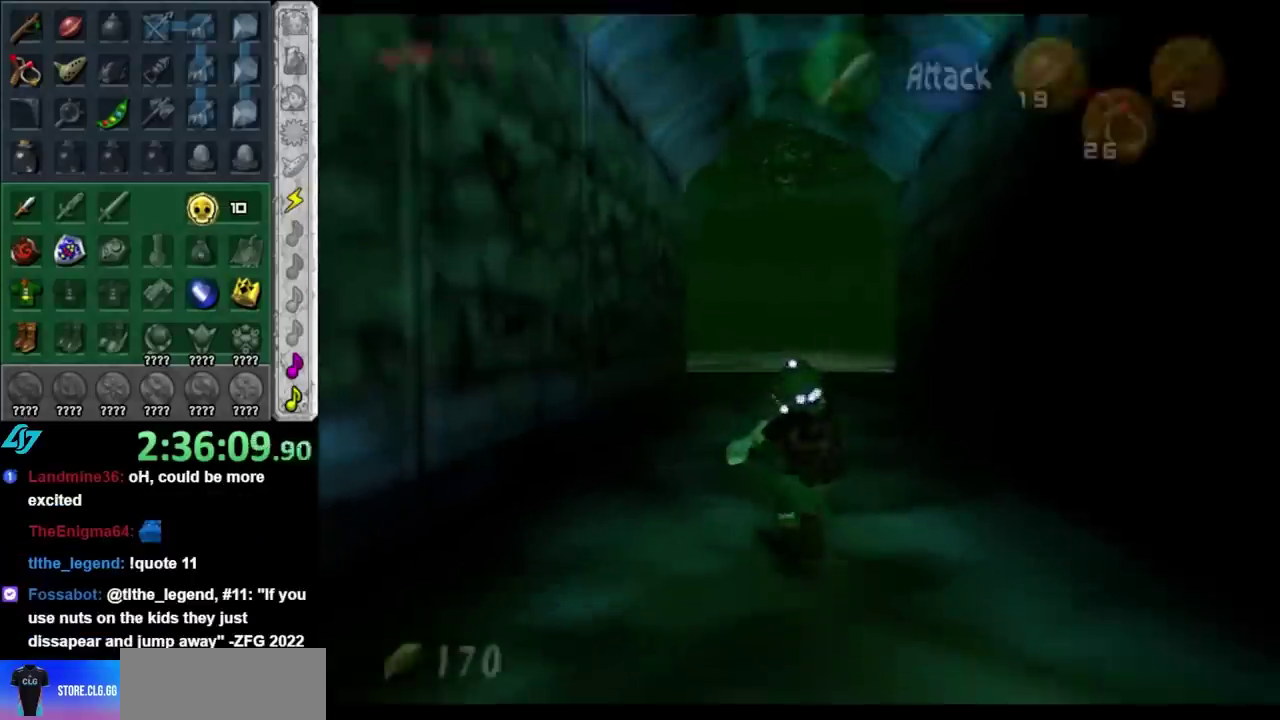
{"buttons": [], "left_stick": "up", "right_stick": "center", "events": [[200, "A", "down"], [333, "A", "up"], [400, "A", "down"], [483, "A", "up"]]}
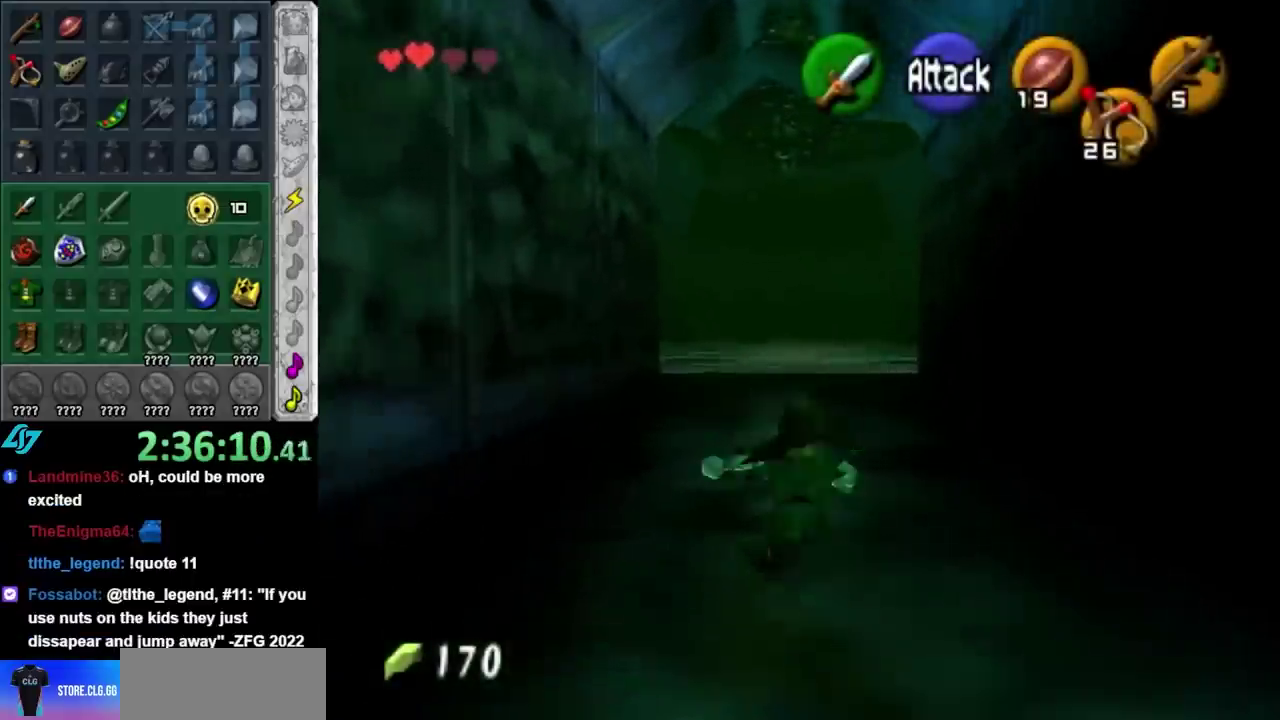
{"buttons": [], "left_stick": "center", "right_stick": "center", "events": [[183, "left_stick", "center"]]}
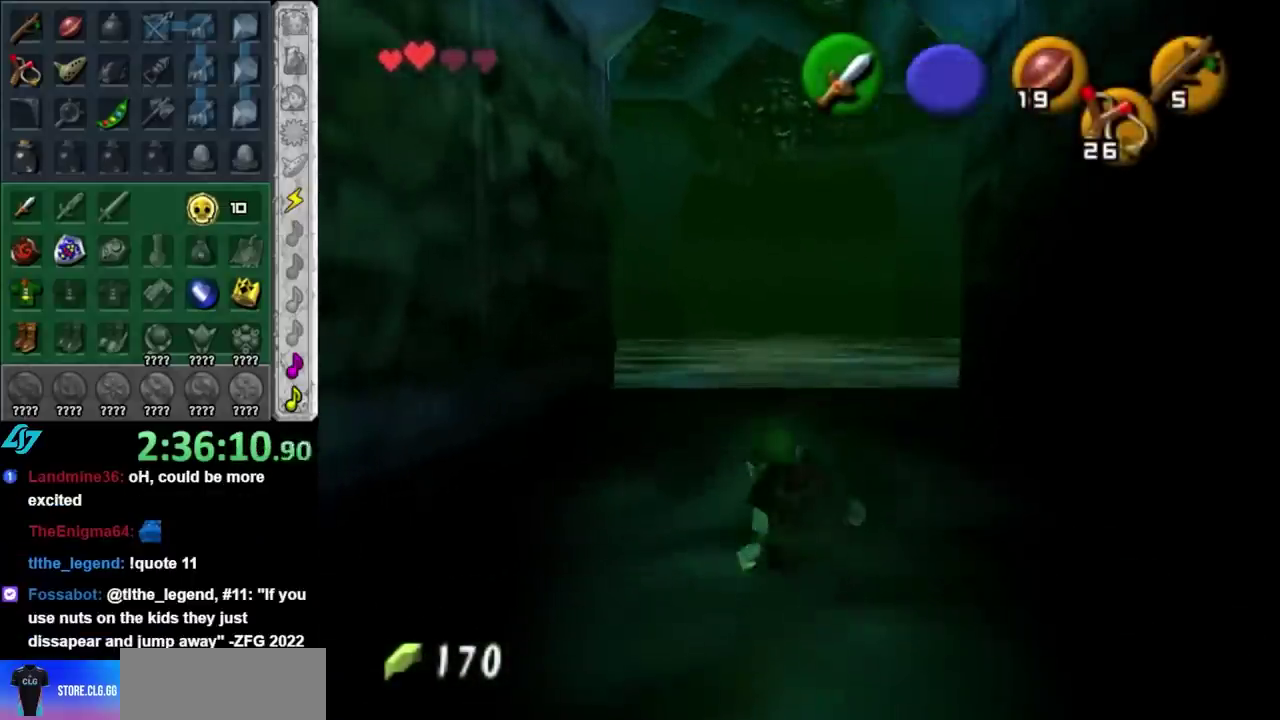
{"buttons": ["L1"], "left_stick": "up", "right_stick": "center", "events": [[400, "left_stick", "up"], [467, "L1", "down"]]}
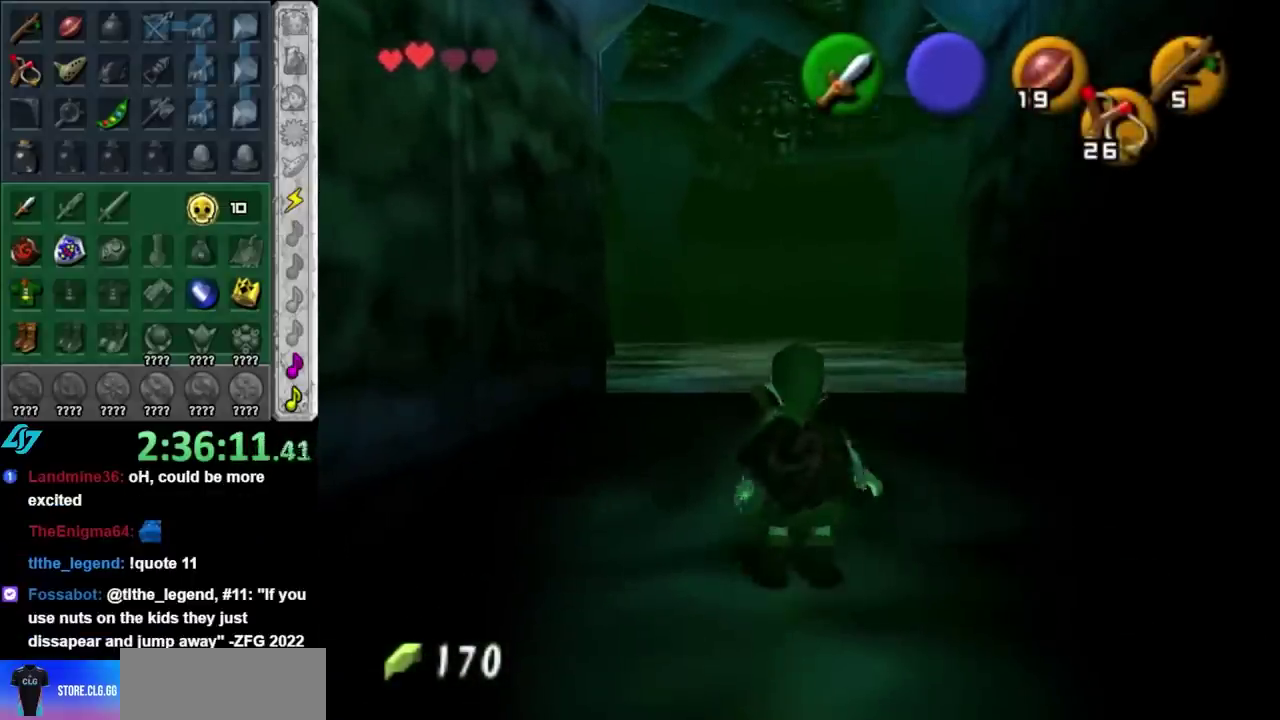
{"buttons": ["L1"], "left_stick": "up", "right_stick": "center", "events": [[333, "A", "down"], [450, "A", "up"]]}
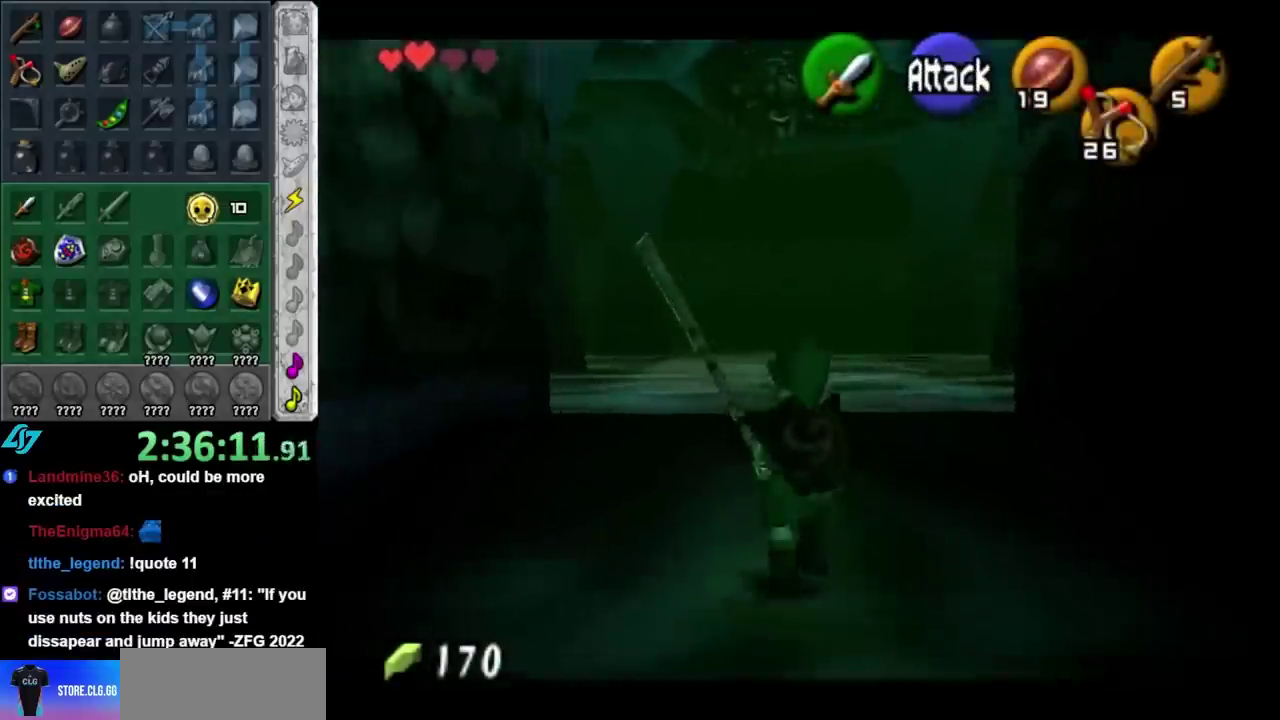
{"buttons": [], "left_stick": "up", "right_stick": "center", "events": [[17, "A", "down"], [117, "A", "up"], [150, "L1", "up"], [217, "A", "down"], [300, "A", "up"]]}
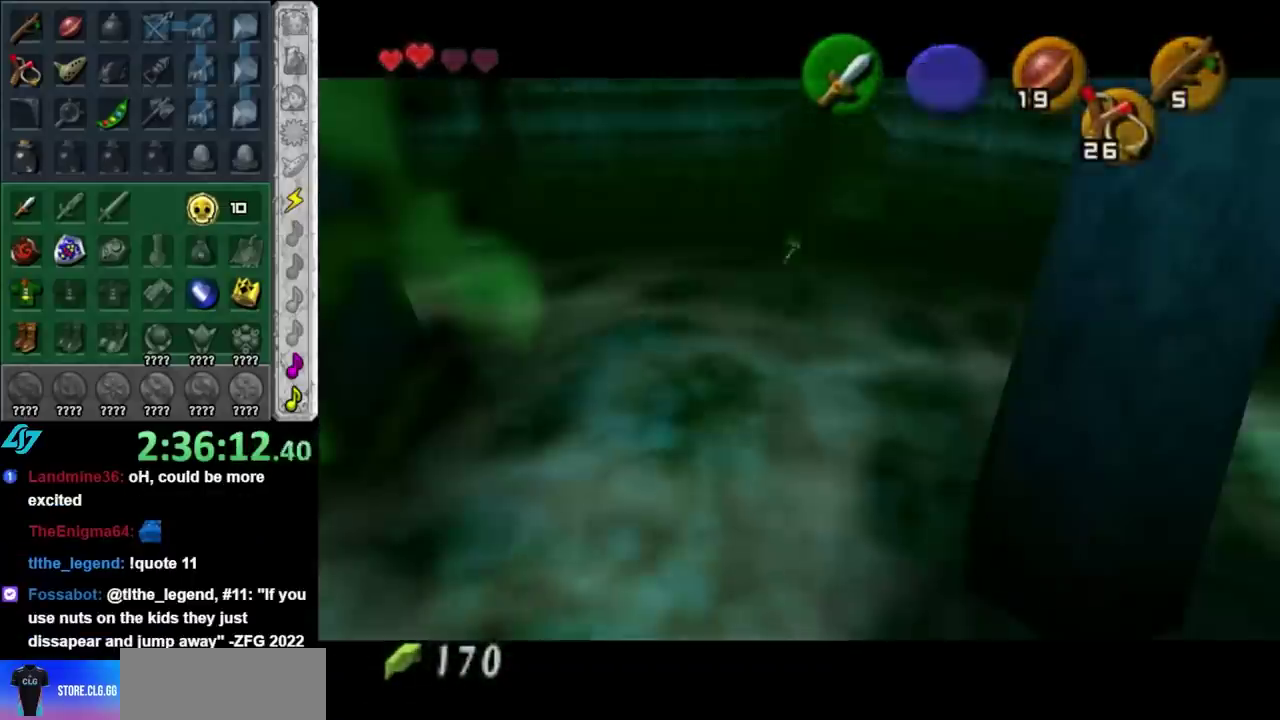
{"buttons": [], "left_stick": "center", "right_stick": "center", "events": [[267, "left_stick", "center"]]}